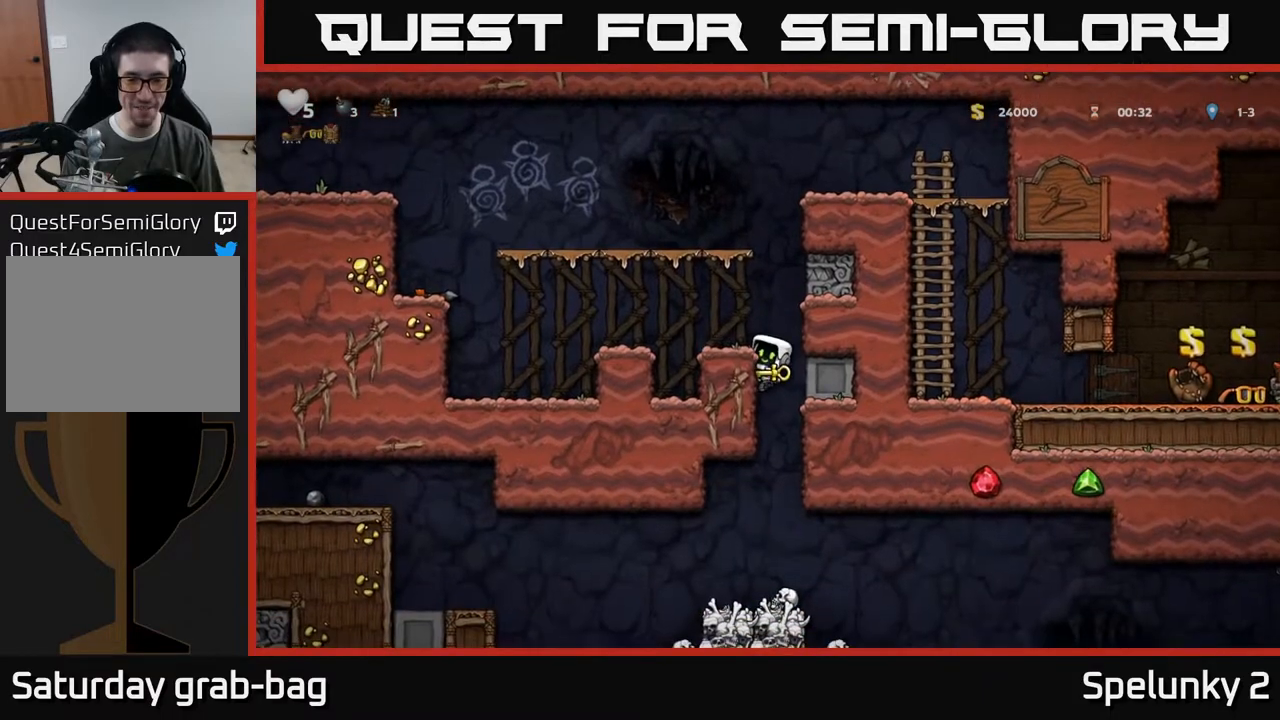
Gameplay with a controller (Xbox layout); each line is a JSON object with the inputs held at the frame after it. "events" lists button and stick changes between this image and that frame as [ms after this image, input, new state], when the widget could be followed in between. Not read: R1.
{"buttons": ["DPAD_DOWN"], "left_stick": "center", "right_stick": "center", "events": []}
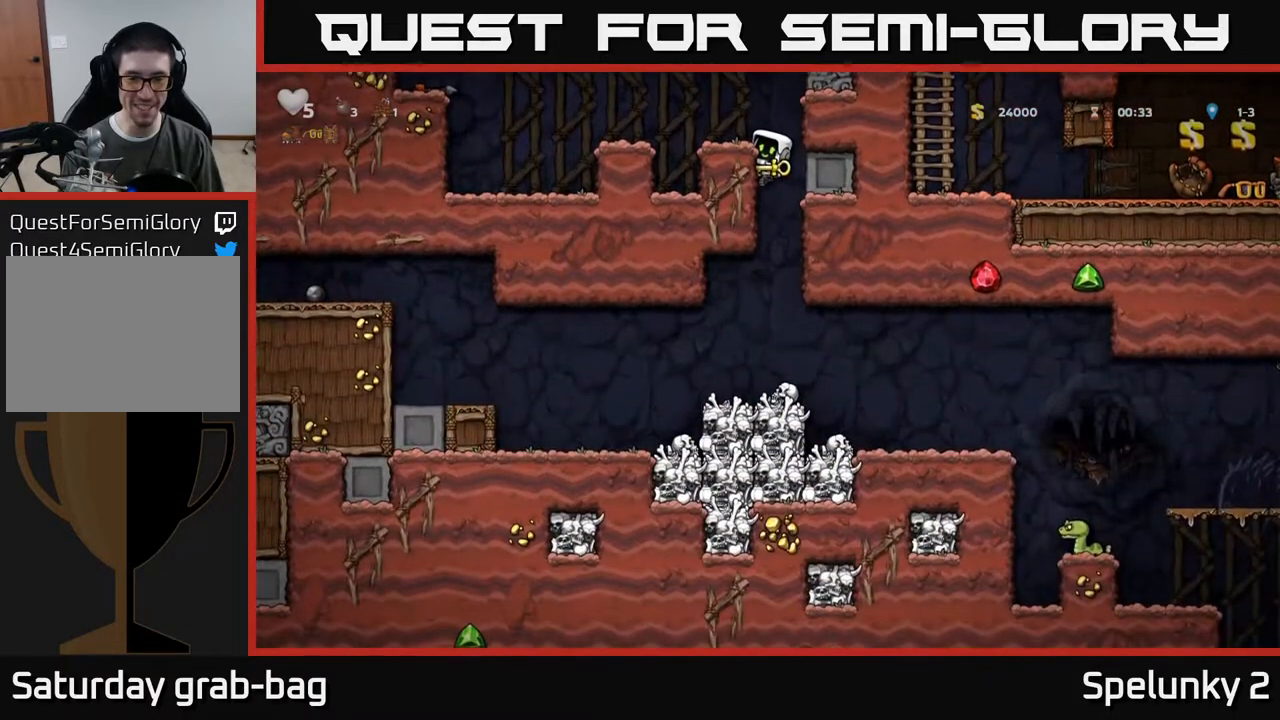
{"buttons": [], "left_stick": "center", "right_stick": "center", "events": [[133, "A", "down"], [267, "A", "up"], [333, "DPAD_DOWN", "up"]]}
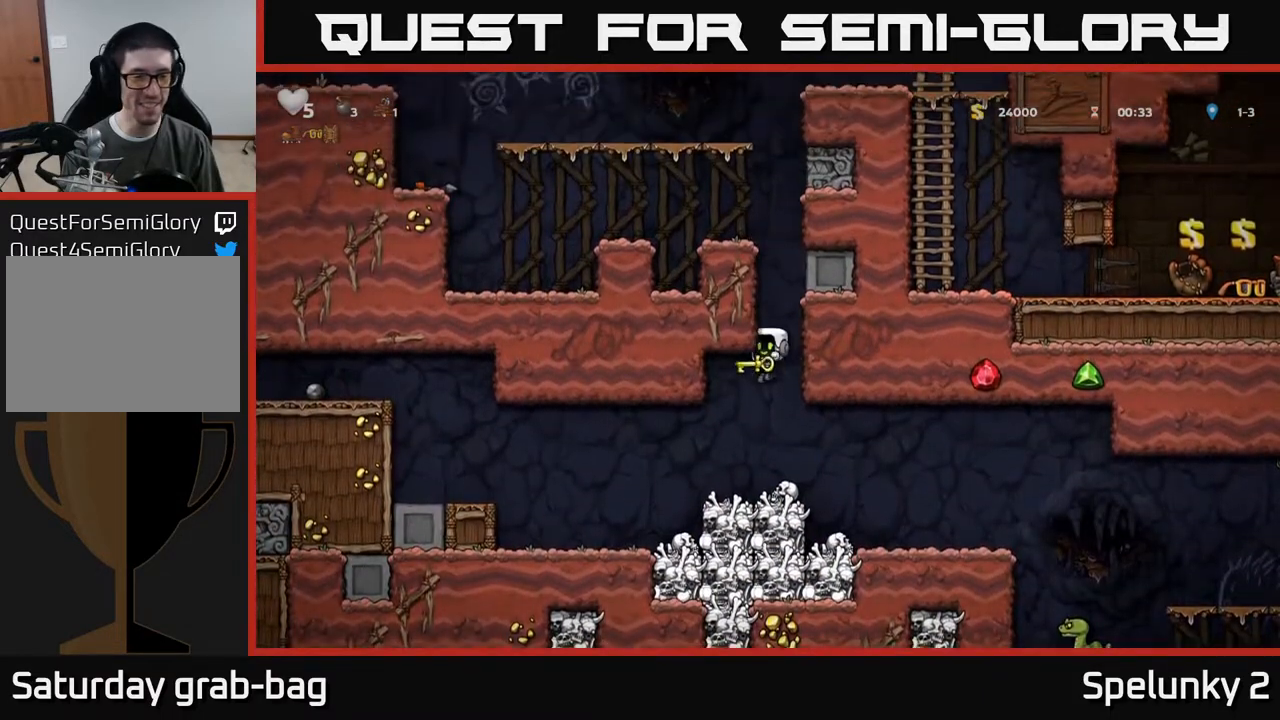
{"buttons": ["DPAD_LEFT"], "left_stick": "center", "right_stick": "center", "events": [[33, "DPAD_LEFT", "down"], [250, "A", "down"], [383, "A", "up"]]}
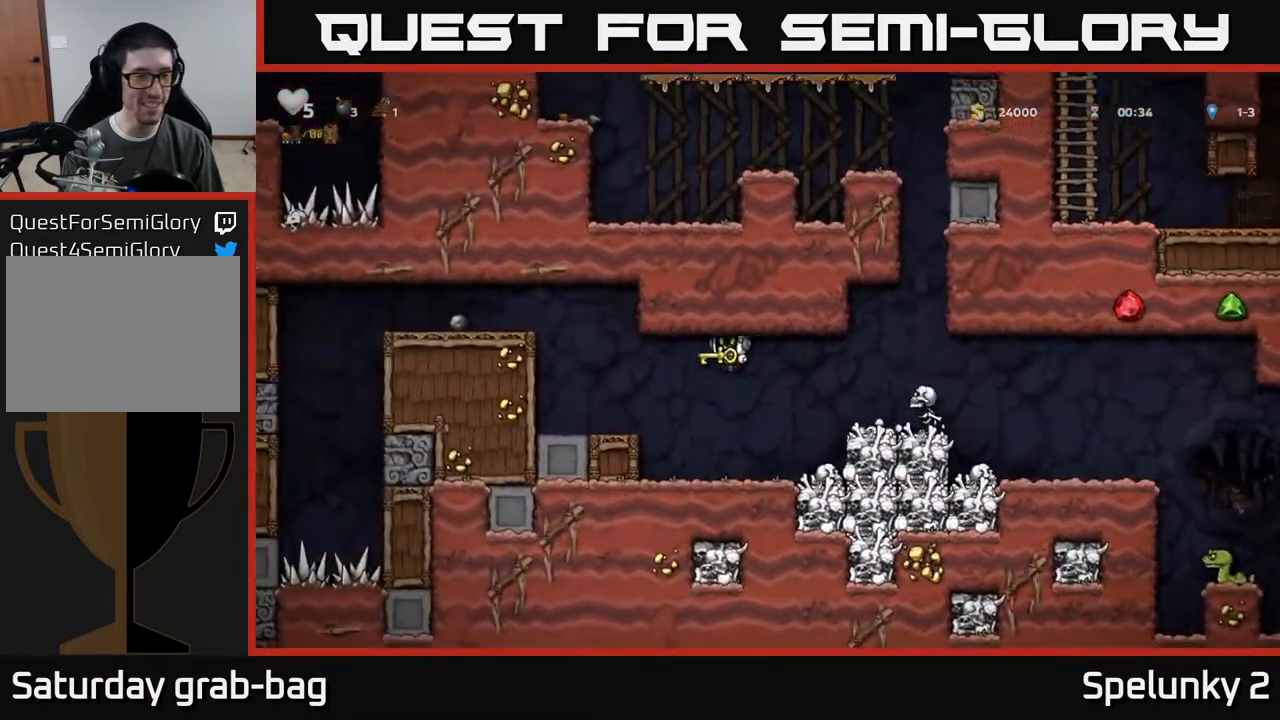
{"buttons": ["DPAD_LEFT"], "left_stick": "center", "right_stick": "center", "events": [[317, "A", "down"], [500, "A", "up"]]}
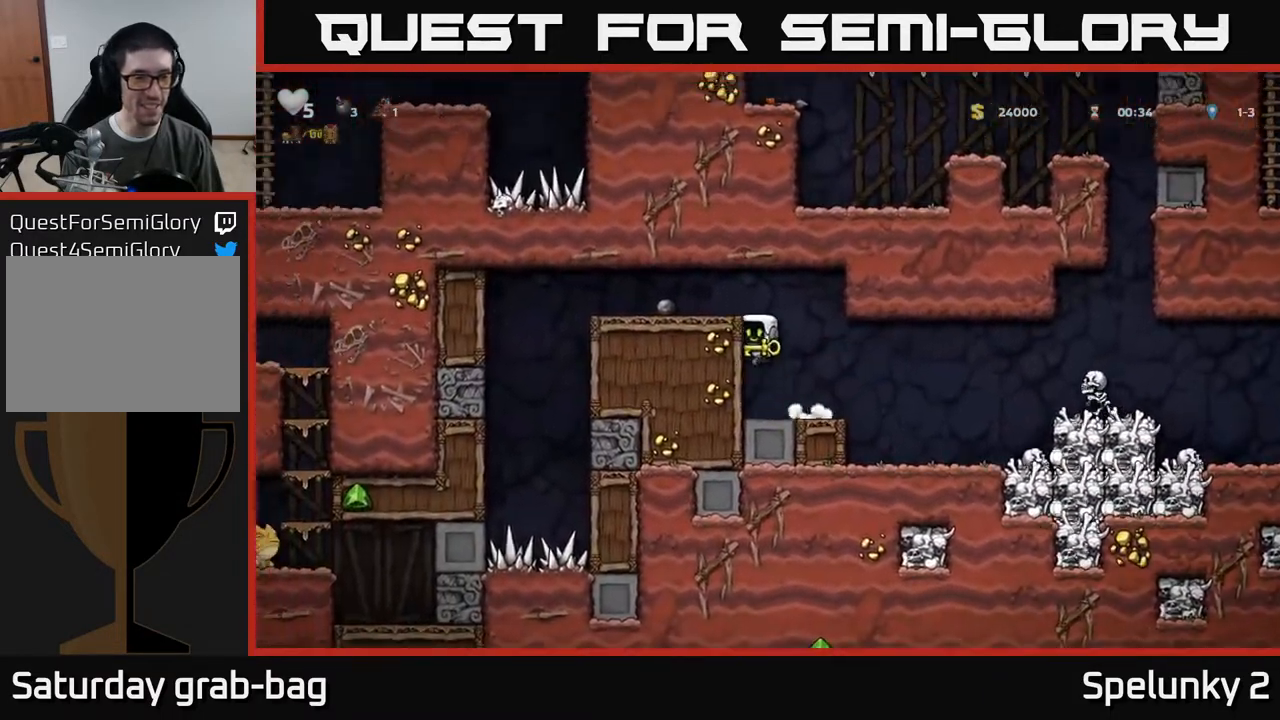
{"buttons": ["DPAD_DOWN"], "left_stick": "center", "right_stick": "center", "events": [[217, "DPAD_LEFT", "up"], [483, "DPAD_DOWN", "down"]]}
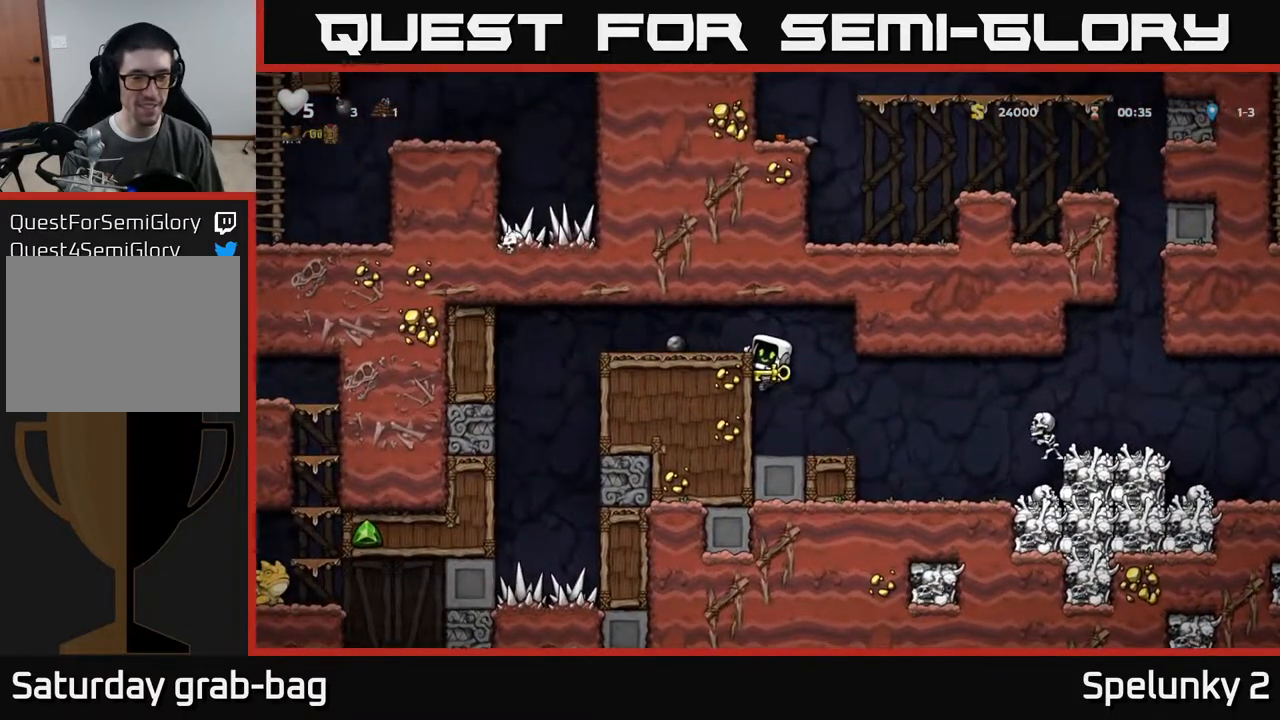
{"buttons": ["DPAD_RIGHT"], "left_stick": "center", "right_stick": "center", "events": [[33, "A", "down"], [150, "DPAD_DOWN", "up"], [167, "A", "up"], [283, "DPAD_RIGHT", "down"], [433, "A", "down"], [483, "A", "up"]]}
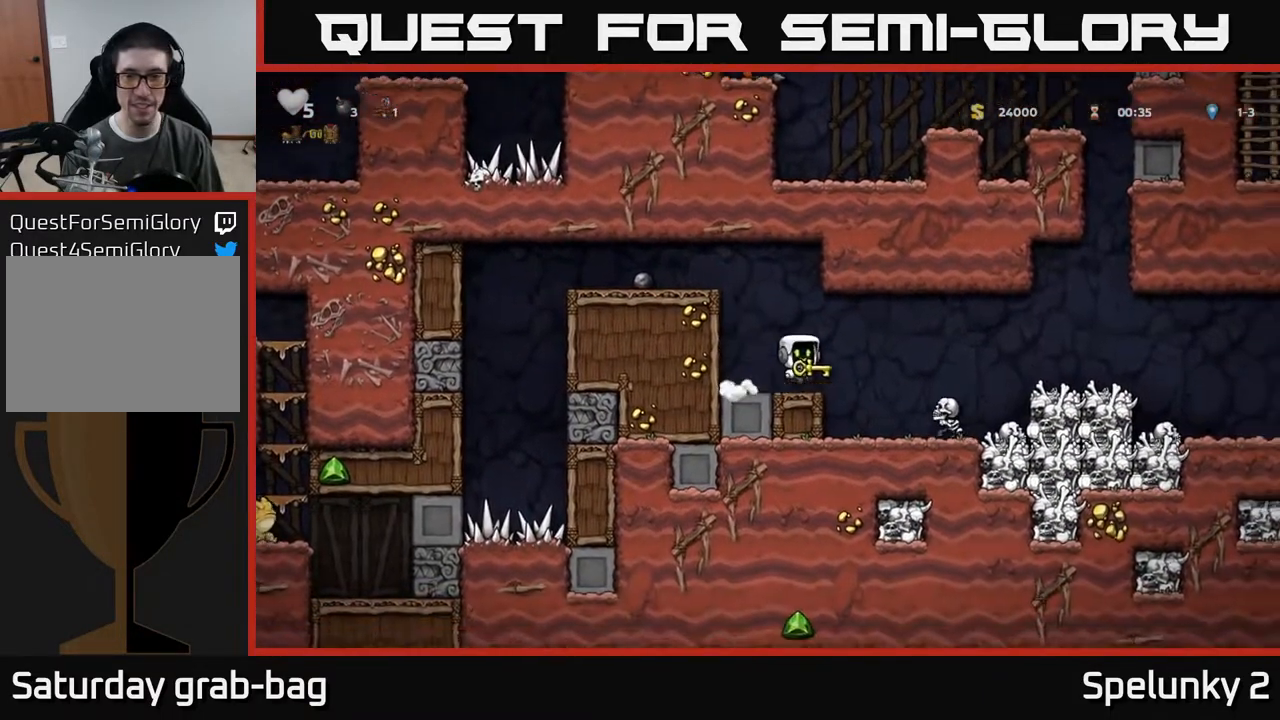
{"buttons": ["DPAD_RIGHT"], "left_stick": "center", "right_stick": "center", "events": [[100, "DPAD_RIGHT", "up"], [317, "A", "down"], [333, "DPAD_RIGHT", "down"], [467, "A", "up"]]}
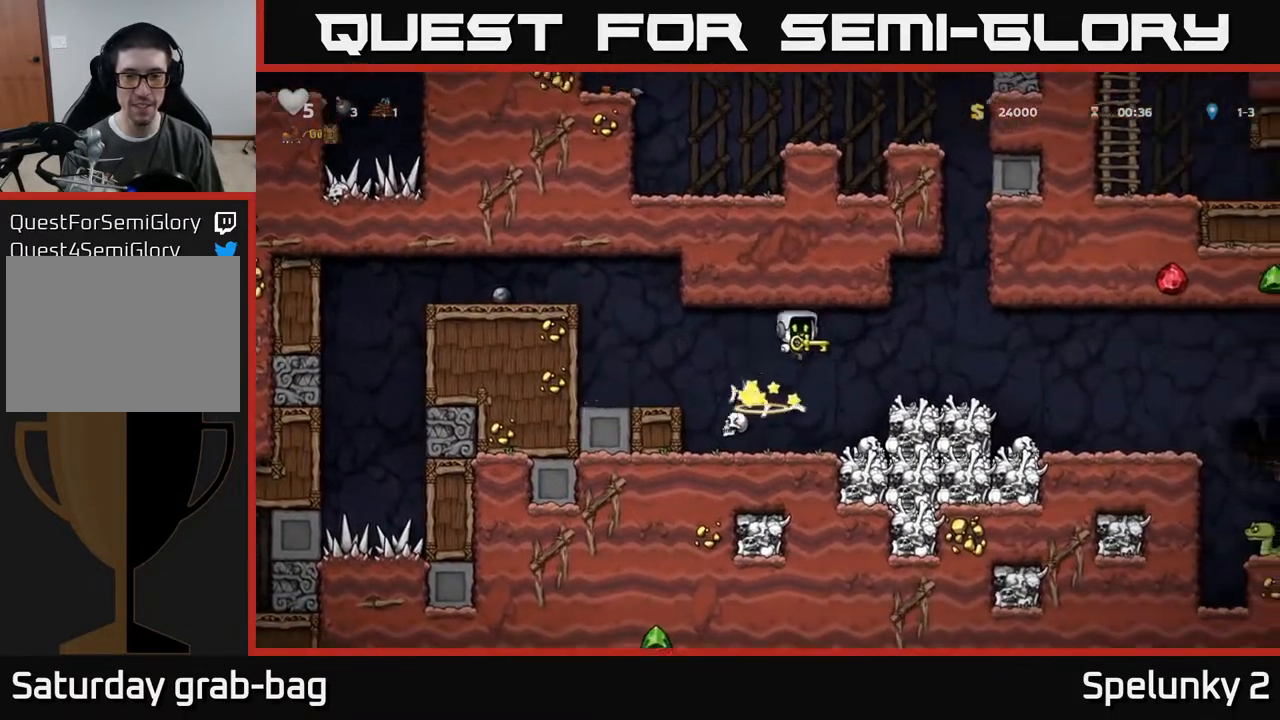
{"buttons": ["DPAD_RIGHT"], "left_stick": "center", "right_stick": "center", "events": []}
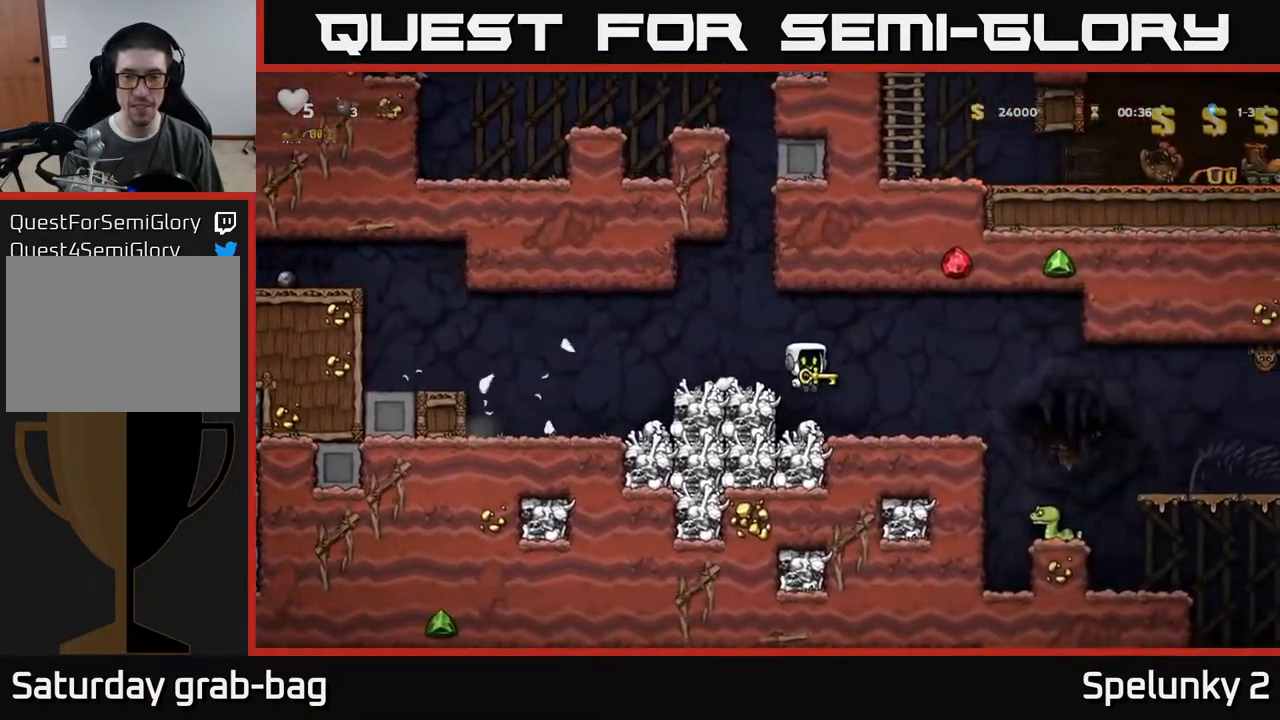
{"buttons": ["DPAD_DOWN"], "left_stick": "center", "right_stick": "center", "events": [[183, "DPAD_RIGHT", "up"], [217, "DPAD_DOWN", "down"]]}
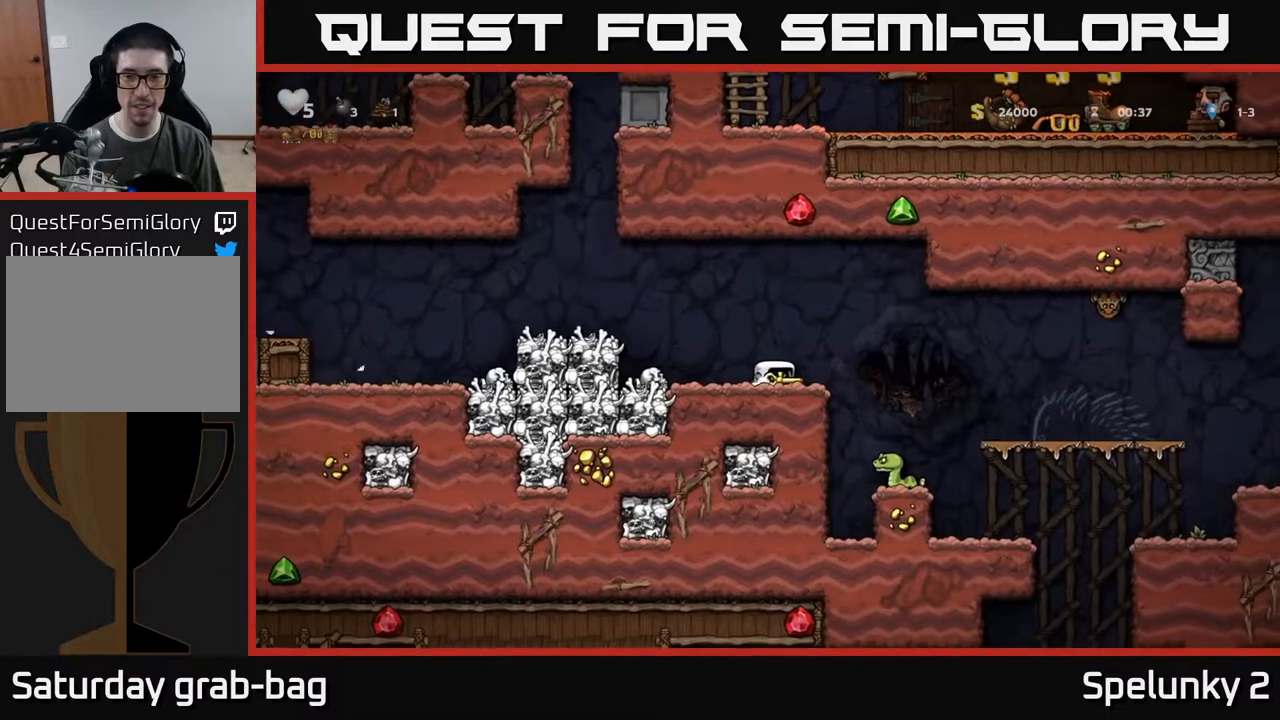
{"buttons": ["DPAD_DOWN"], "left_stick": "center", "right_stick": "center", "events": []}
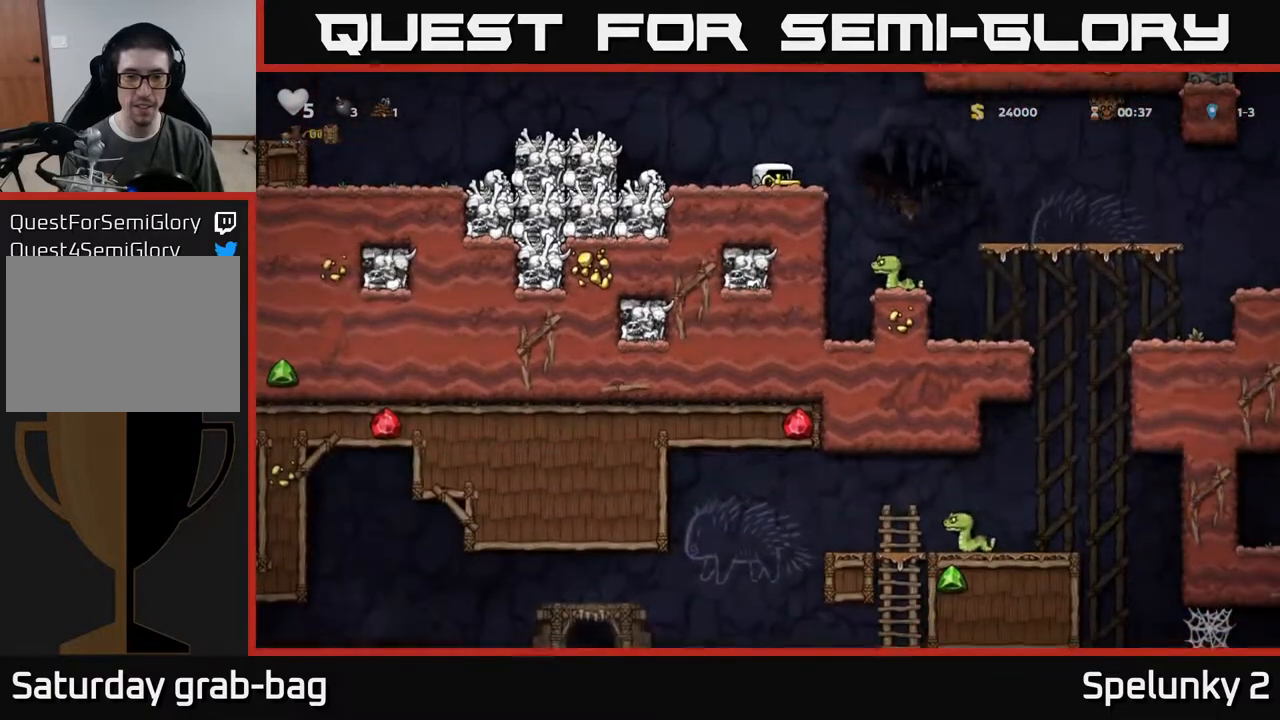
{"buttons": ["DPAD_DOWN"], "left_stick": "center", "right_stick": "center", "events": []}
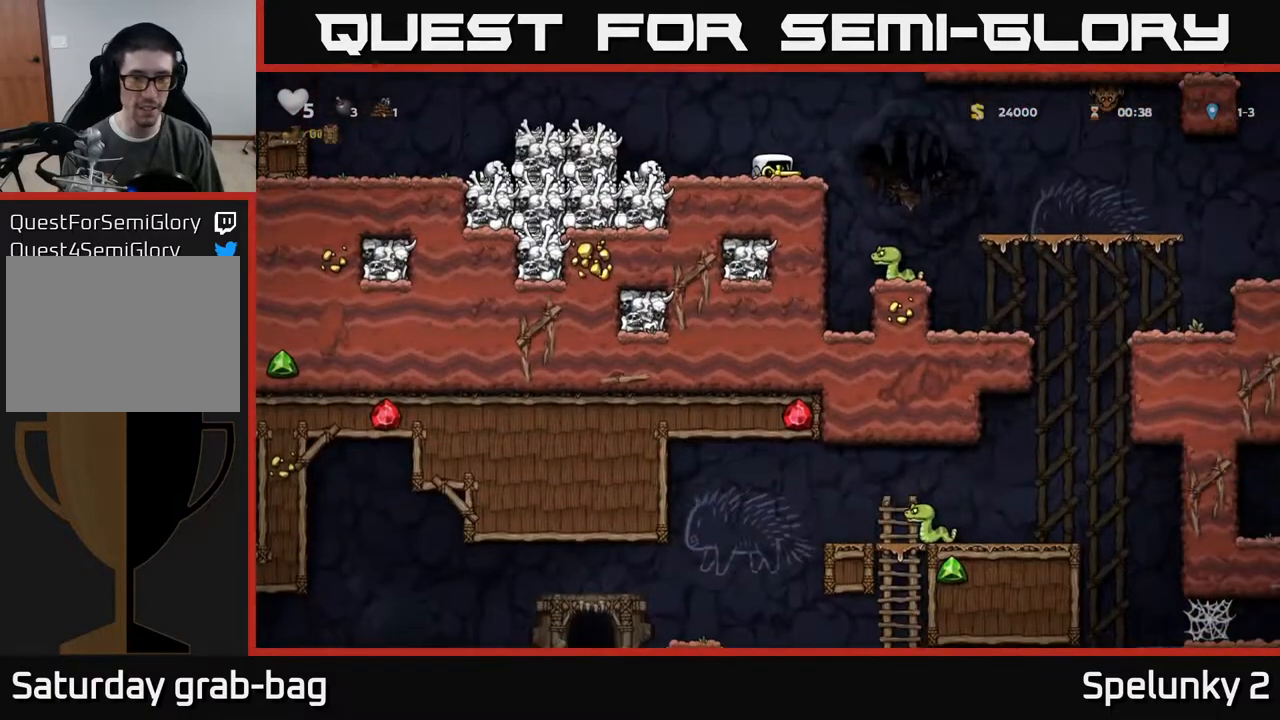
{"buttons": ["DPAD_RIGHT"], "left_stick": "center", "right_stick": "center", "events": [[67, "DPAD_DOWN", "up"], [100, "DPAD_RIGHT", "down"], [217, "A", "down"], [367, "A", "up"]]}
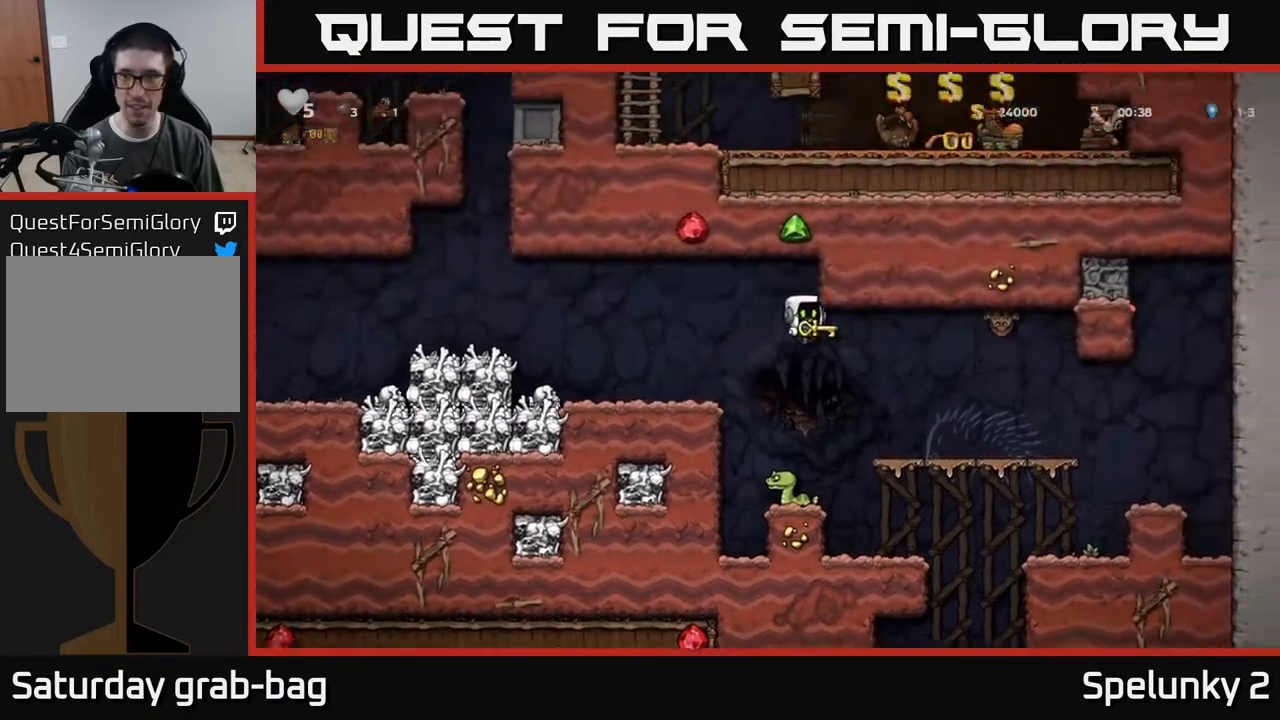
{"buttons": ["DPAD_LEFT"], "left_stick": "center", "right_stick": "center", "events": [[183, "DPAD_RIGHT", "up"], [450, "DPAD_LEFT", "down"]]}
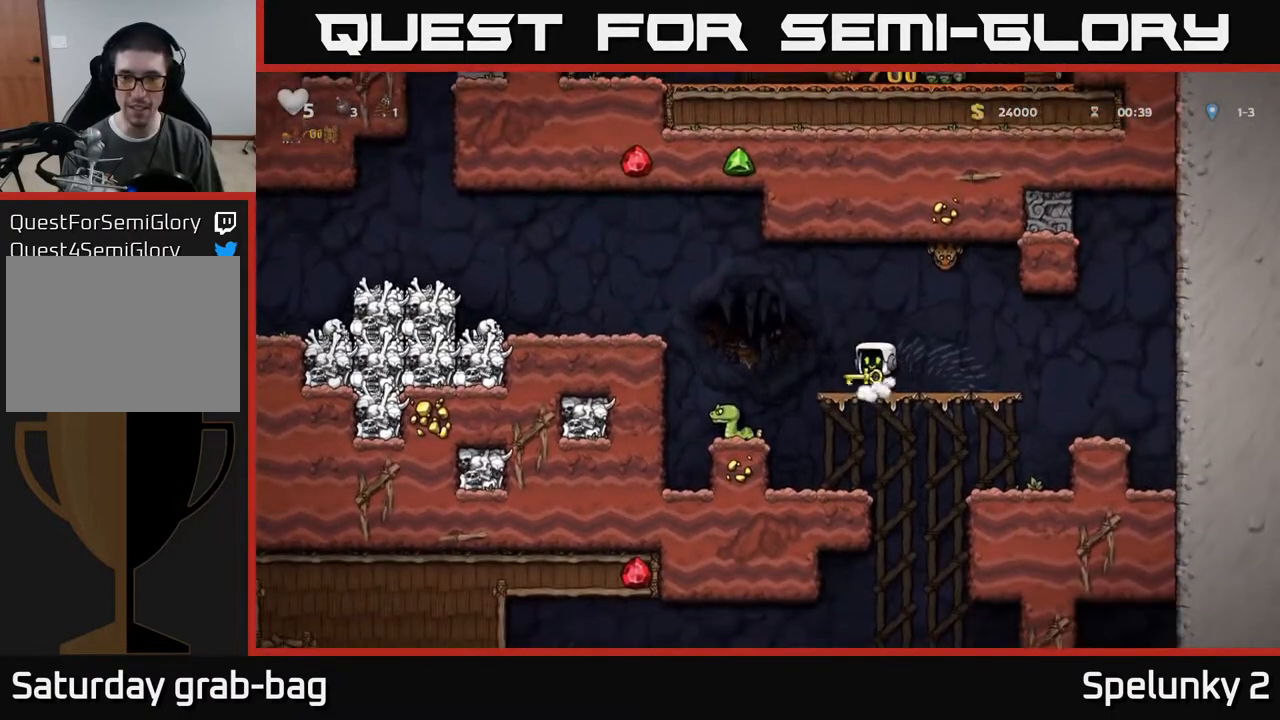
{"buttons": ["DPAD_LEFT"], "left_stick": "center", "right_stick": "center", "events": [[83, "A", "down"], [467, "A", "up"]]}
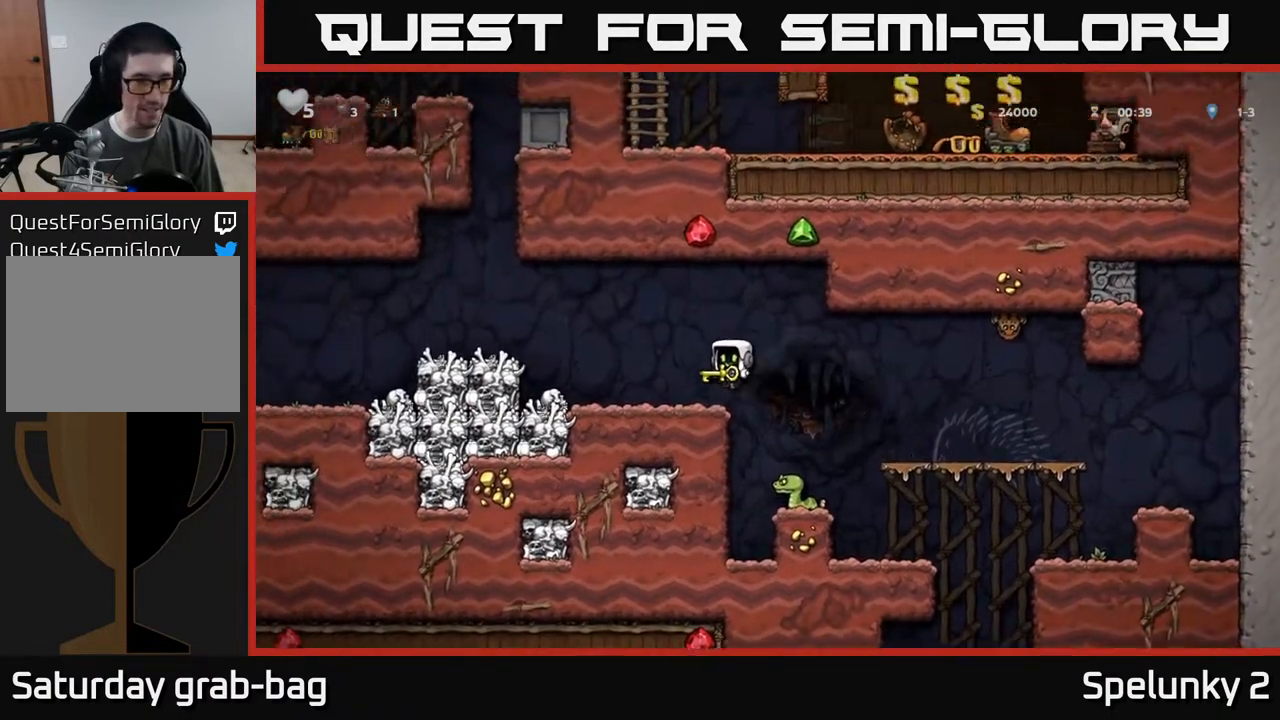
{"buttons": ["DPAD_LEFT"], "left_stick": "center", "right_stick": "center", "events": [[250, "A", "down"], [400, "A", "up"]]}
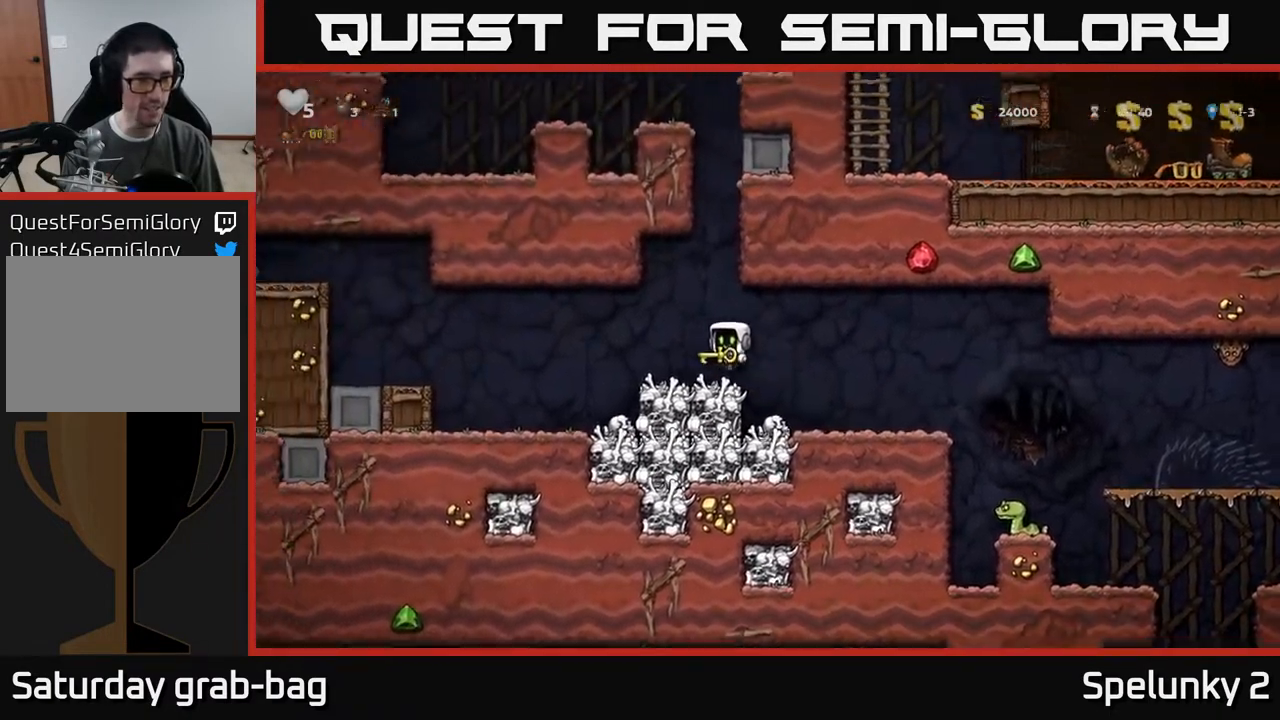
{"buttons": ["DPAD_LEFT"], "left_stick": "center", "right_stick": "center", "events": [[300, "DPAD_LEFT", "up"], [450, "DPAD_LEFT", "down"]]}
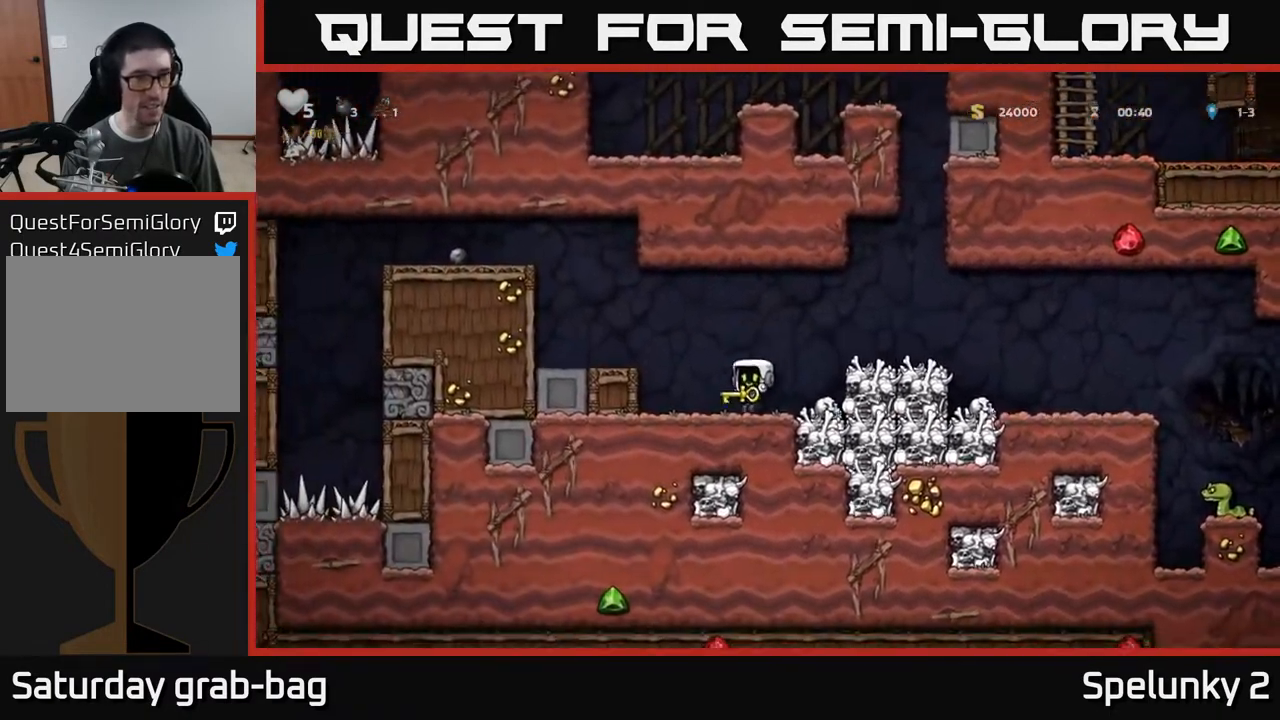
{"buttons": ["A", "DPAD_LEFT"], "left_stick": "center", "right_stick": "center", "events": [[17, "A", "down"], [150, "A", "up"], [267, "DPAD_LEFT", "up"], [400, "DPAD_LEFT", "down"], [467, "A", "down"]]}
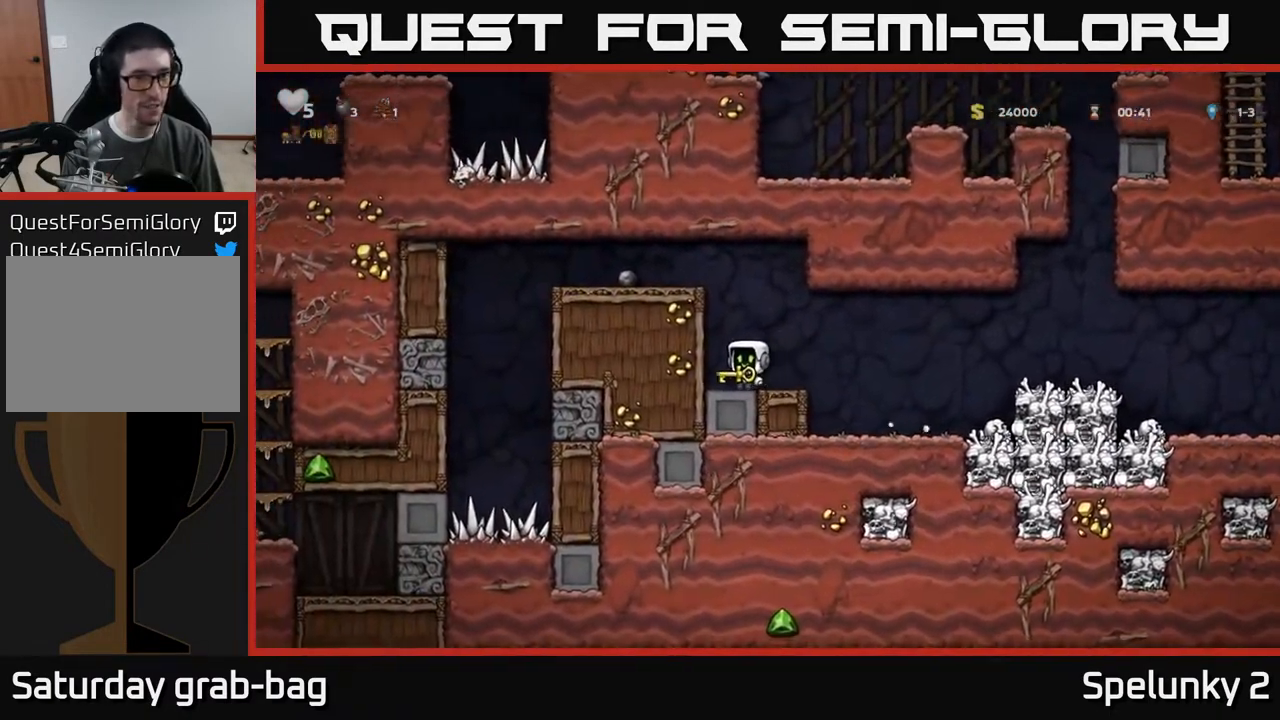
{"buttons": ["A", "DPAD_LEFT"], "left_stick": "center", "right_stick": "center", "events": [[167, "A", "up"], [283, "DPAD_LEFT", "up"], [383, "A", "down"], [433, "DPAD_LEFT", "down"]]}
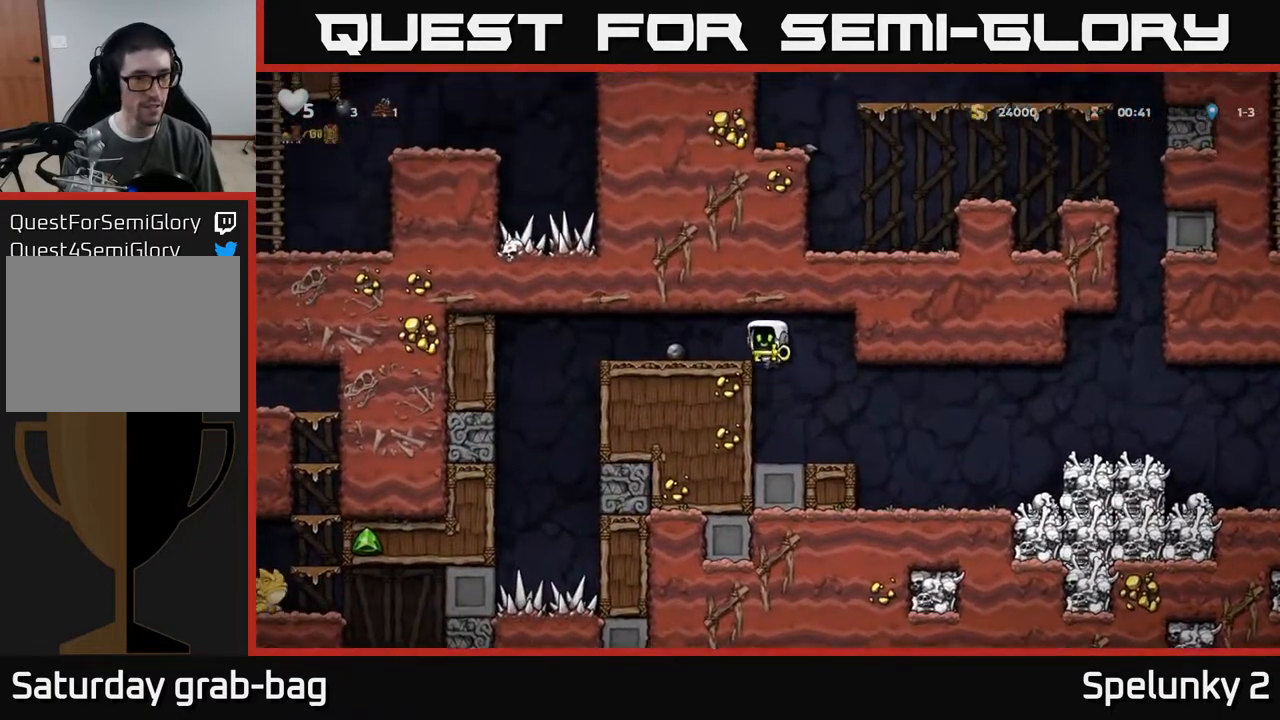
{"buttons": [], "left_stick": "center", "right_stick": "center", "events": [[33, "A", "up"], [150, "DPAD_LEFT", "up"]]}
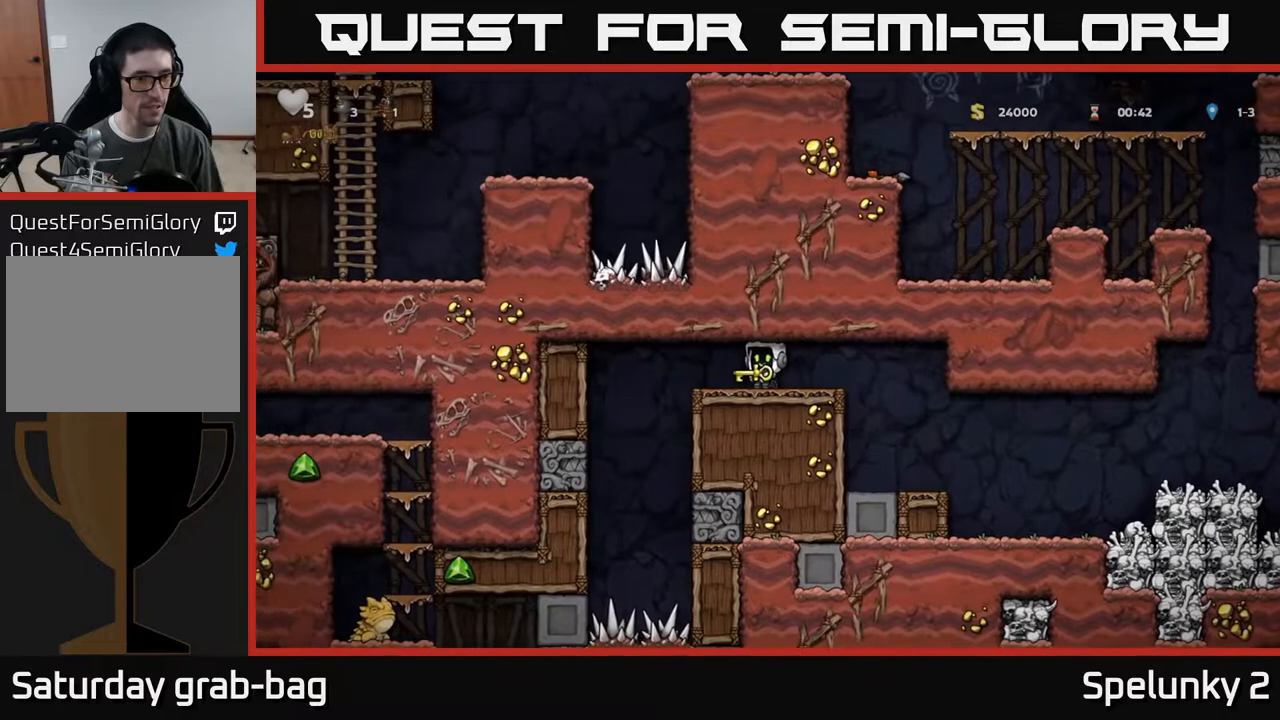
{"buttons": ["DPAD_DOWN"], "left_stick": "center", "right_stick": "center", "events": [[350, "DPAD_DOWN", "down"]]}
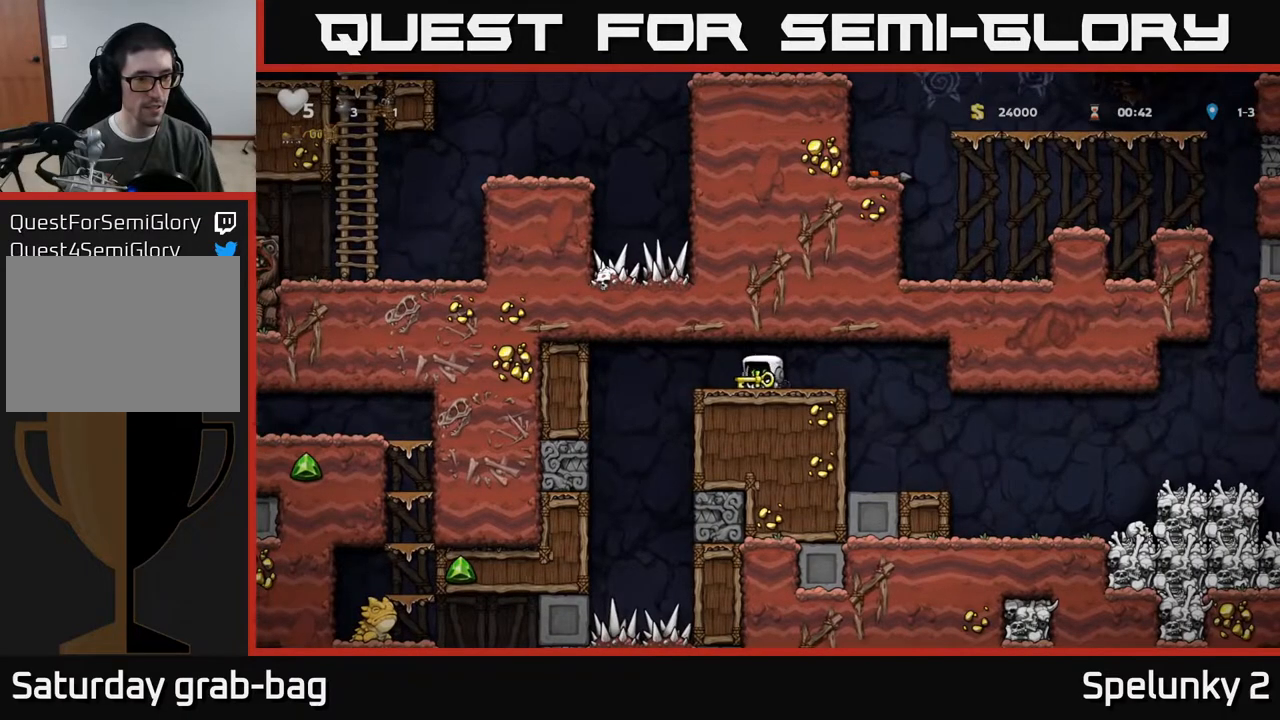
{"buttons": ["DPAD_DOWN"], "left_stick": "center", "right_stick": "center", "events": []}
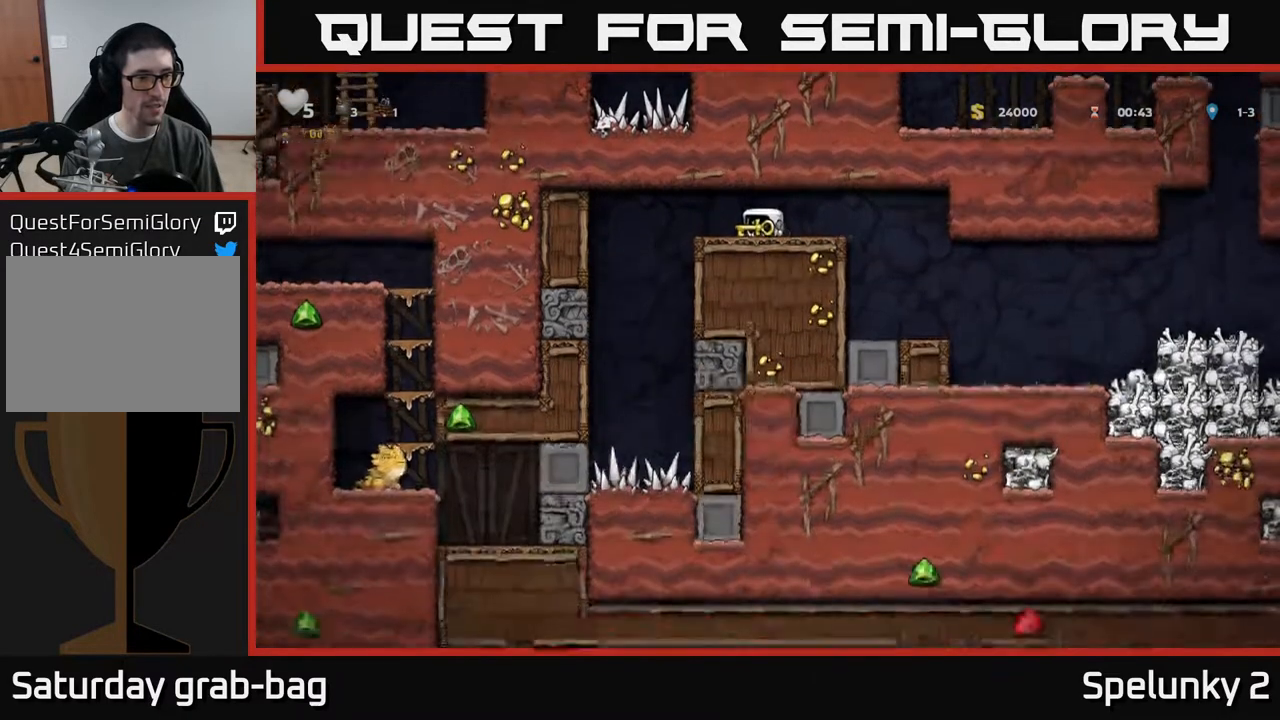
{"buttons": ["DPAD_DOWN"], "left_stick": "center", "right_stick": "center", "events": []}
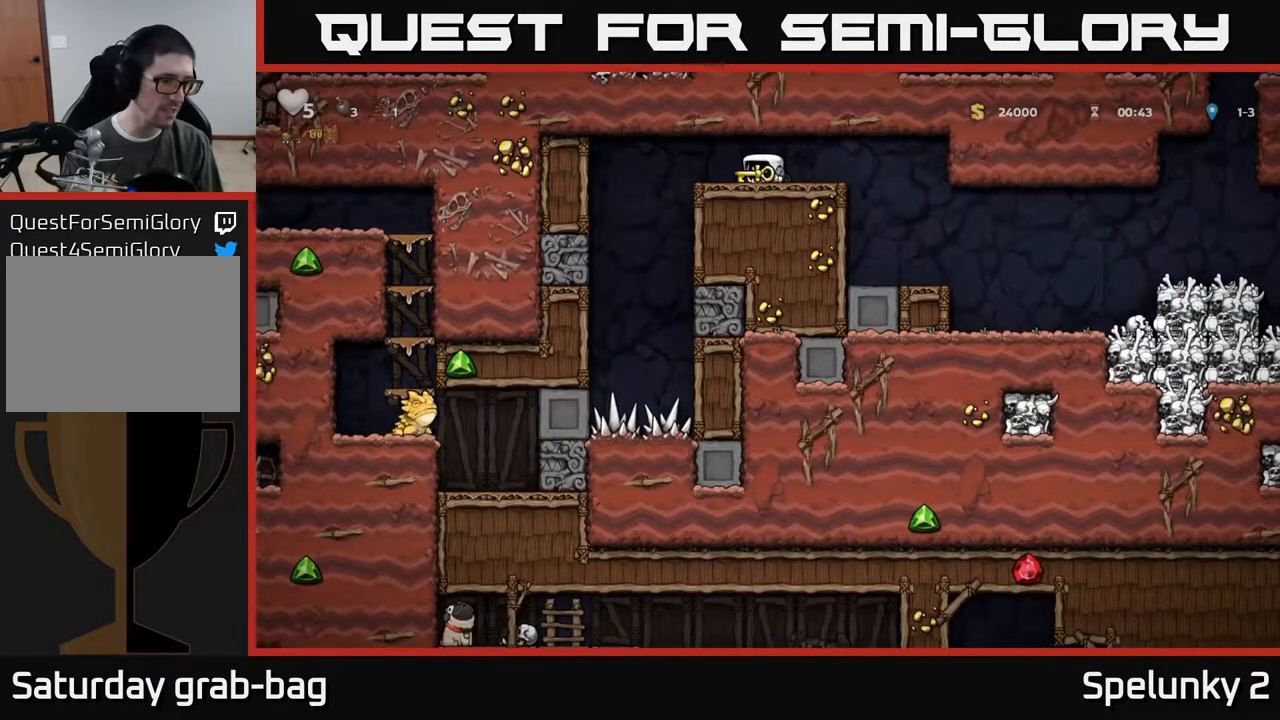
{"buttons": ["DPAD_DOWN"], "left_stick": "center", "right_stick": "center", "events": []}
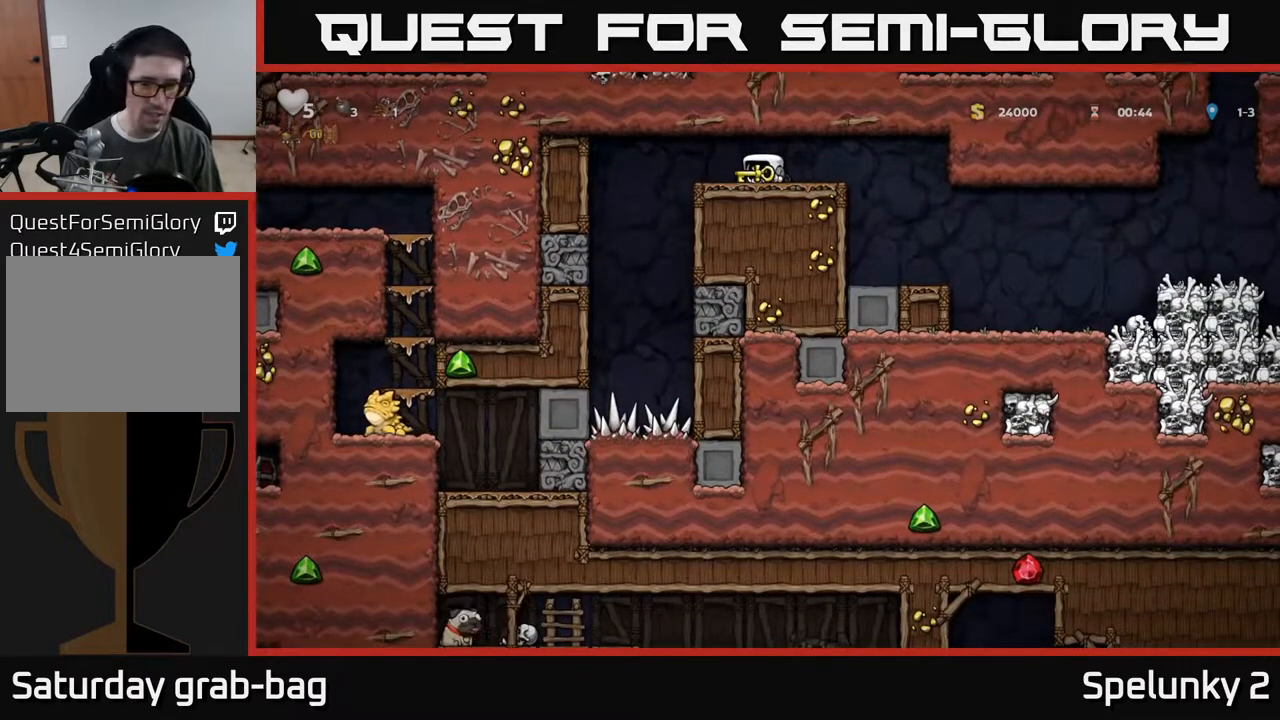
{"buttons": ["DPAD_RIGHT"], "left_stick": "center", "right_stick": "center", "events": [[283, "DPAD_RIGHT", "down"], [300, "DPAD_DOWN", "up"]]}
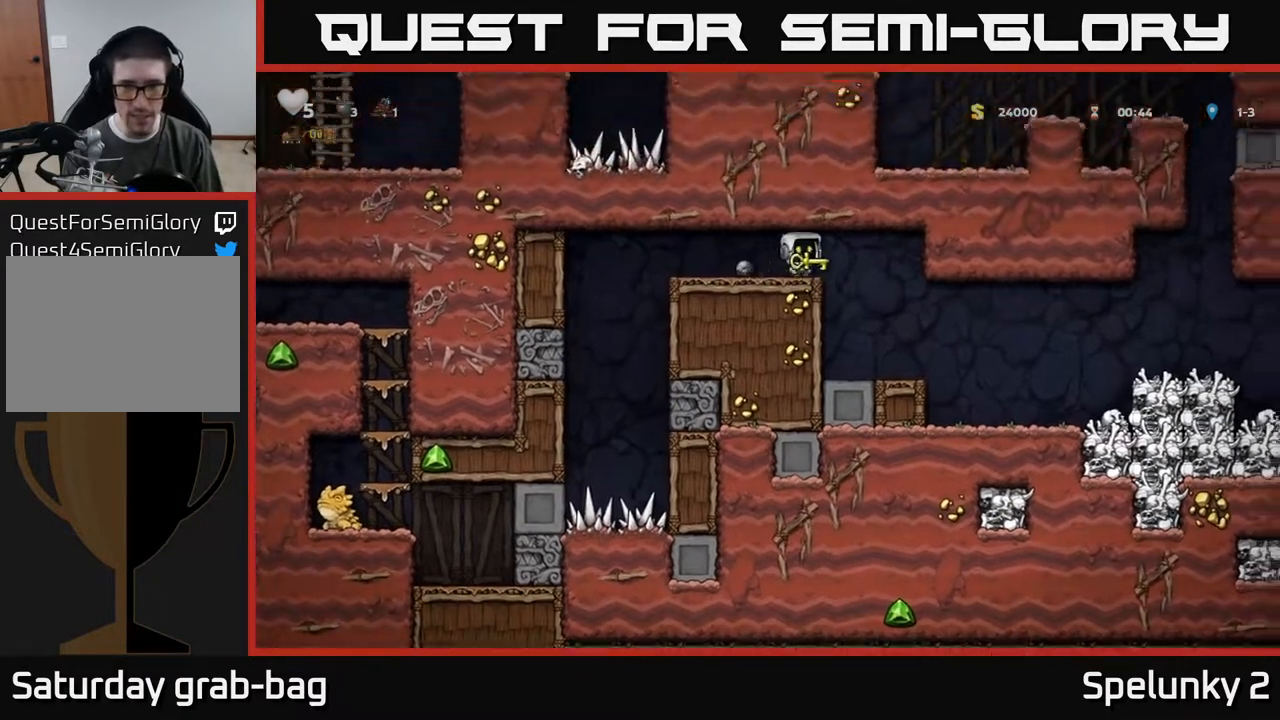
{"buttons": ["DPAD_LEFT"], "left_stick": "center", "right_stick": "center", "events": [[450, "DPAD_RIGHT", "up"], [483, "DPAD_LEFT", "down"]]}
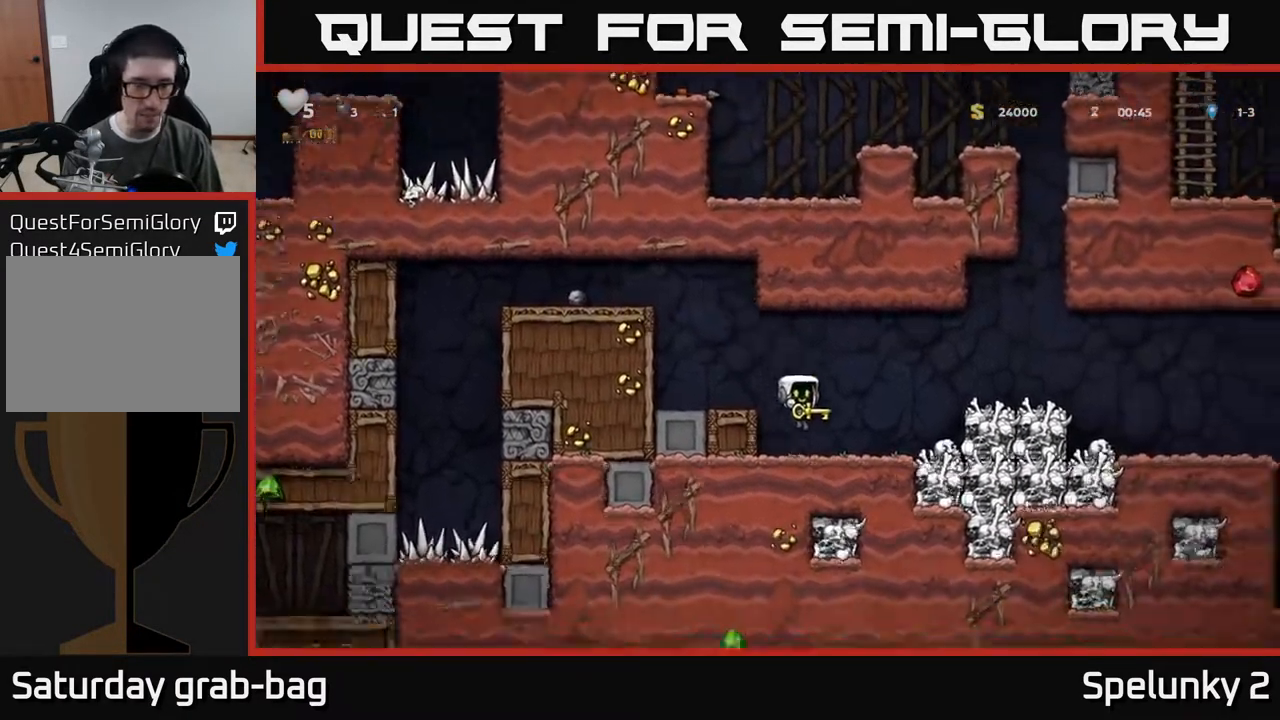
{"buttons": ["DPAD_DOWN"], "left_stick": "center", "right_stick": "center", "events": [[133, "DPAD_DOWN", "down"], [133, "DPAD_LEFT", "up"]]}
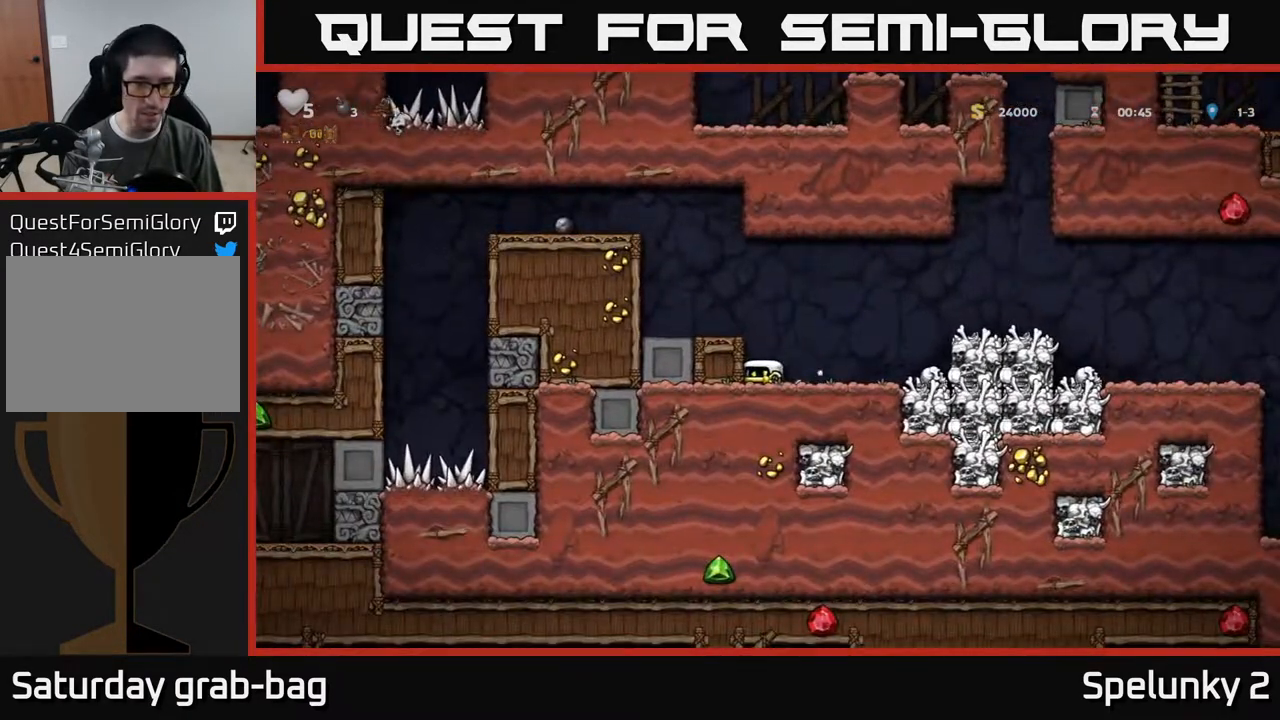
{"buttons": ["DPAD_DOWN"], "left_stick": "center", "right_stick": "center", "events": []}
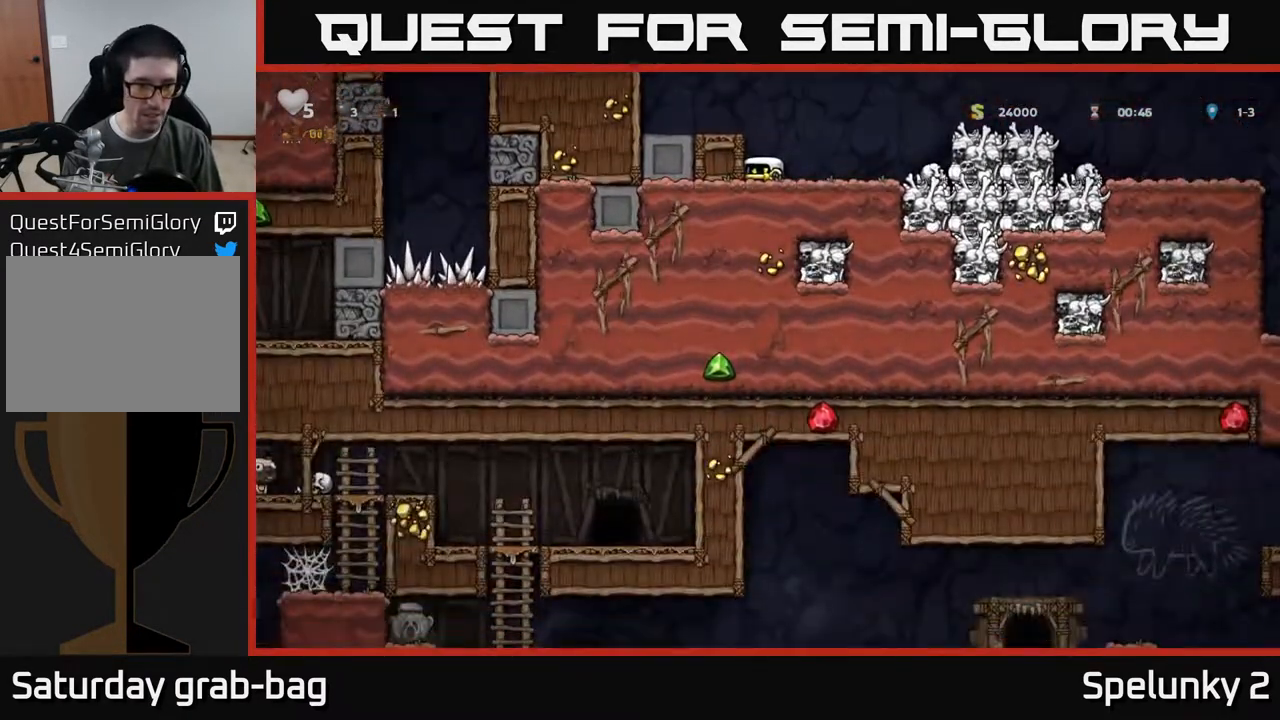
{"buttons": ["DPAD_DOWN"], "left_stick": "center", "right_stick": "center", "events": []}
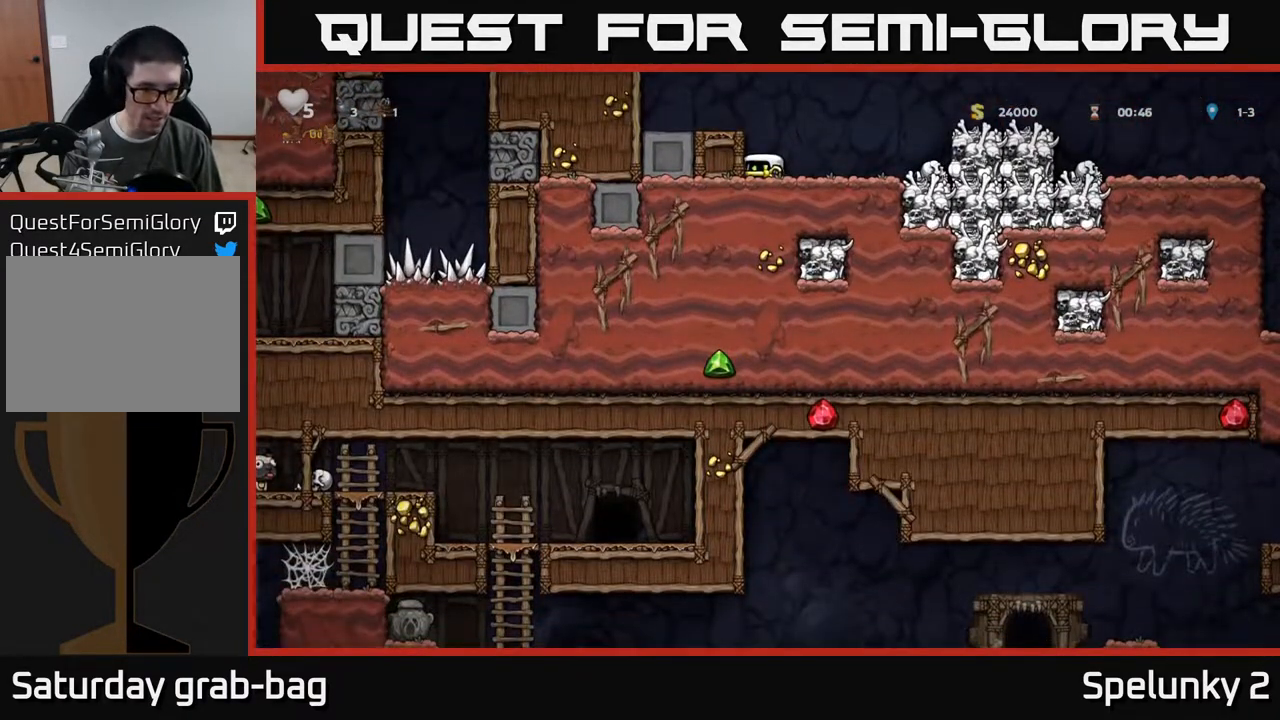
{"buttons": ["A", "DPAD_RIGHT"], "left_stick": "center", "right_stick": "center", "events": [[217, "DPAD_DOWN", "up"], [217, "DPAD_RIGHT", "down"], [300, "A", "down"]]}
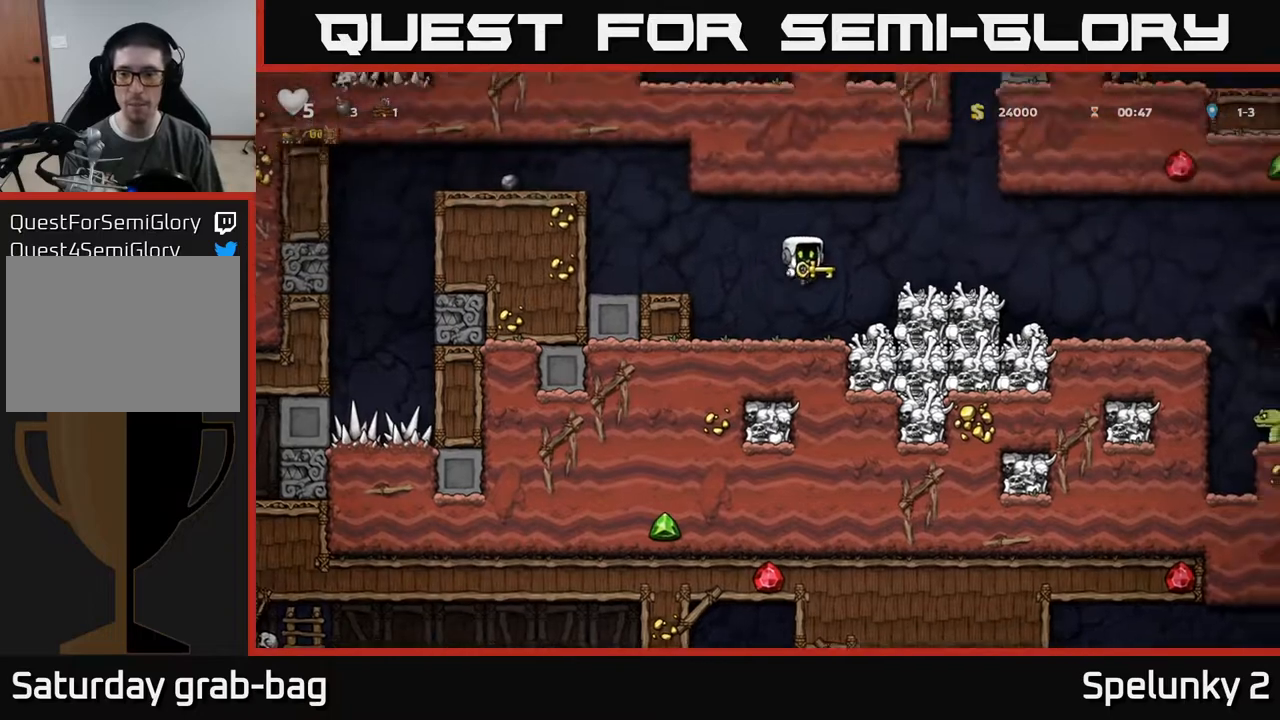
{"buttons": ["DPAD_RIGHT"], "left_stick": "center", "right_stick": "center", "events": [[117, "A", "up"]]}